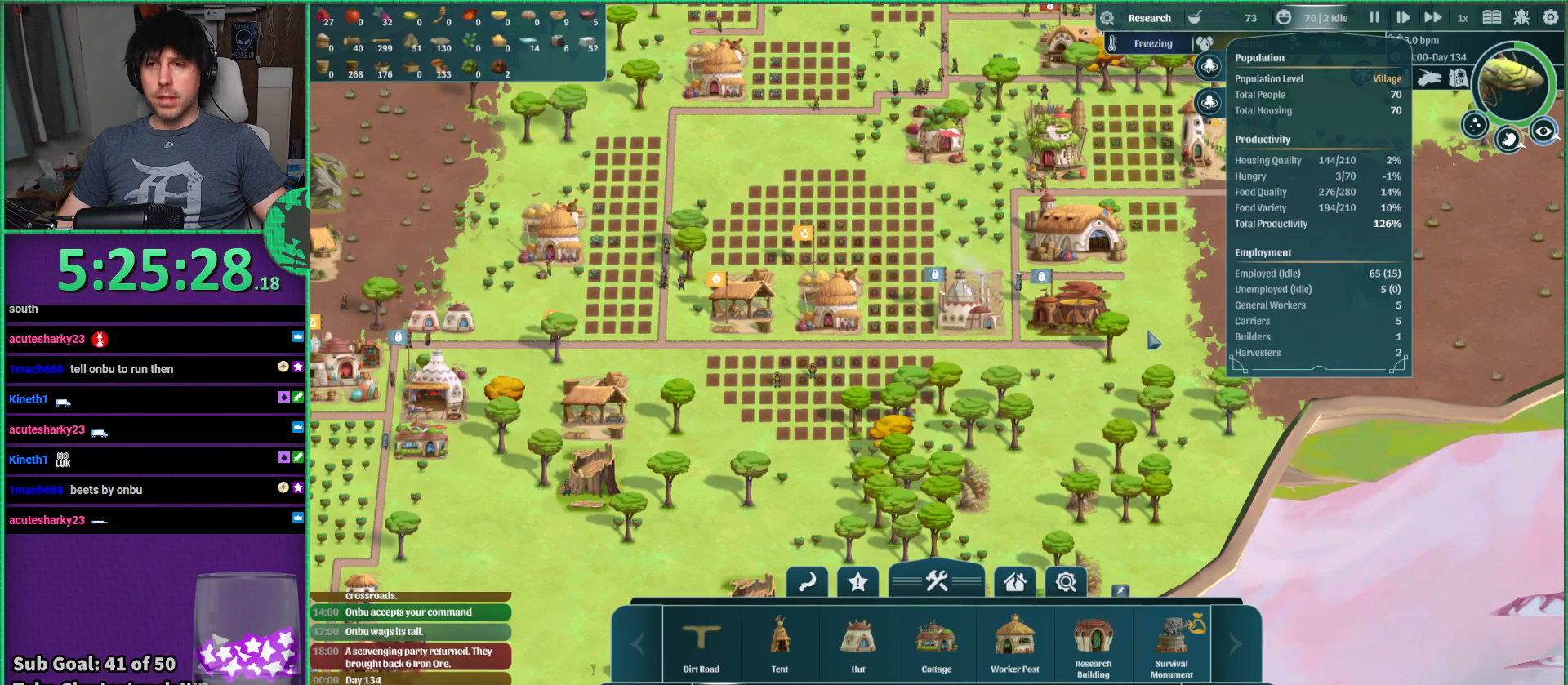
Gameplay with keyboard; each line is a JSON object with the keys held at the frame after it. "events" lists presses ("down") and releases ("up") of "a", "d", "e", "s", "shift", "space" and "w" between this image and that frame as [ms after this image, input, new state], when the widget could be followed in between. No other keys are recorded. Mouse input is not recorded.
{"keys": ["s"], "events": [[400, "s", "down"]]}
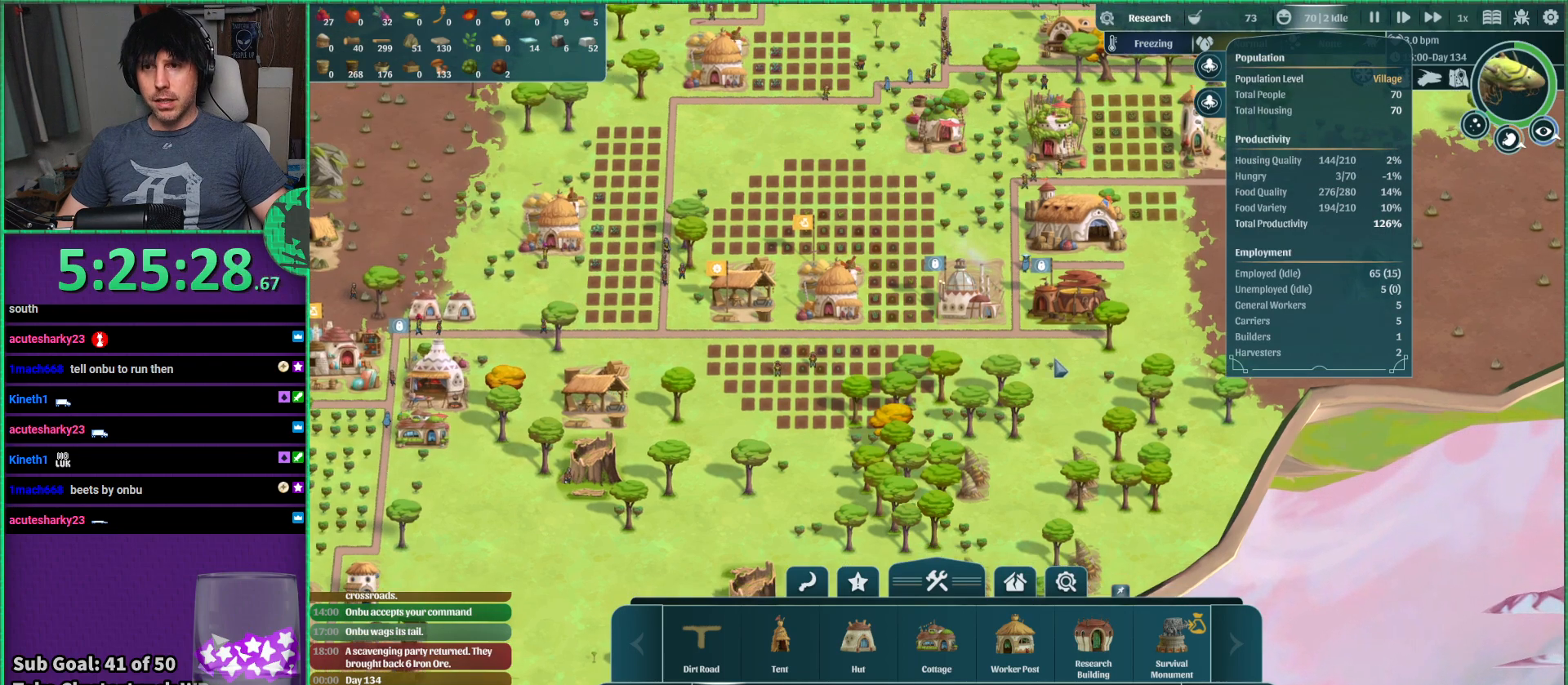
{"keys": [], "events": [[33, "a", "down"], [383, "s", "up"], [483, "a", "up"]]}
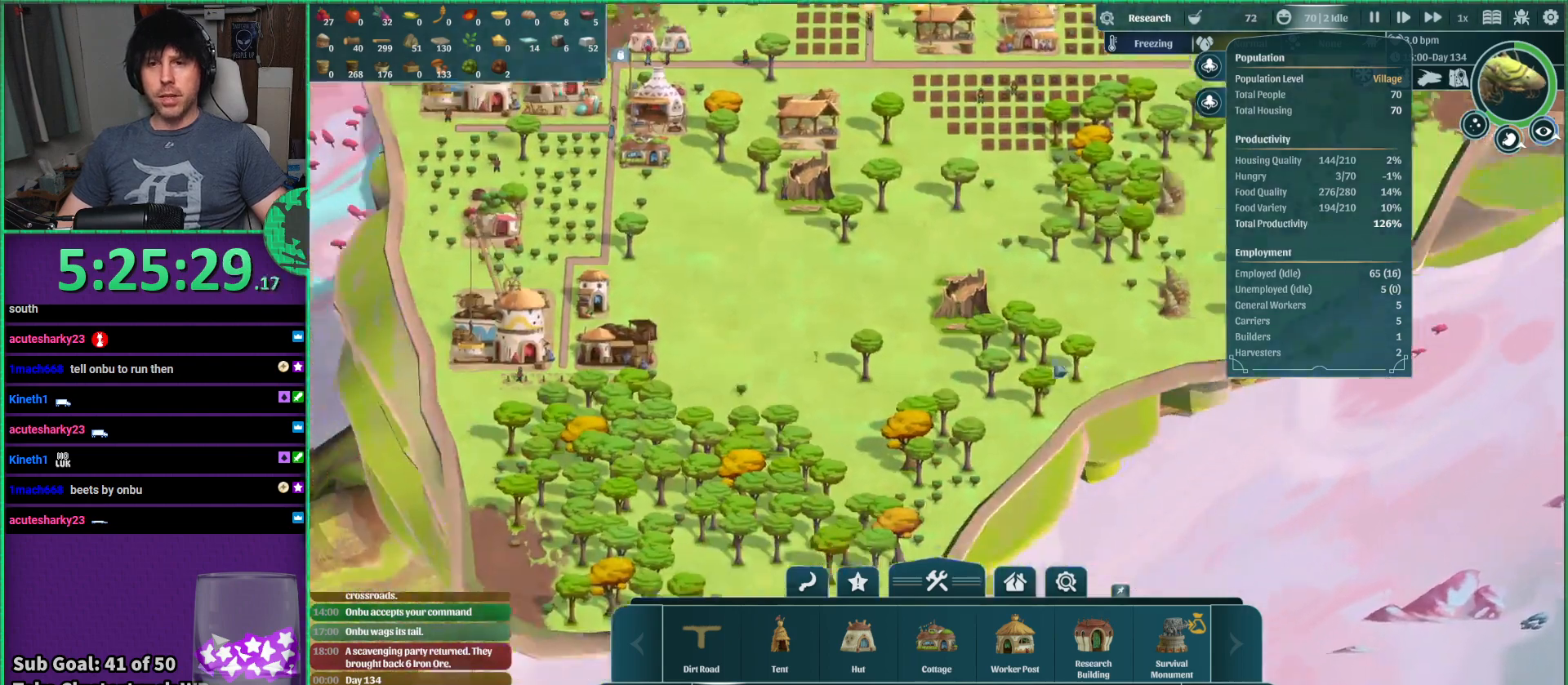
{"keys": [], "events": []}
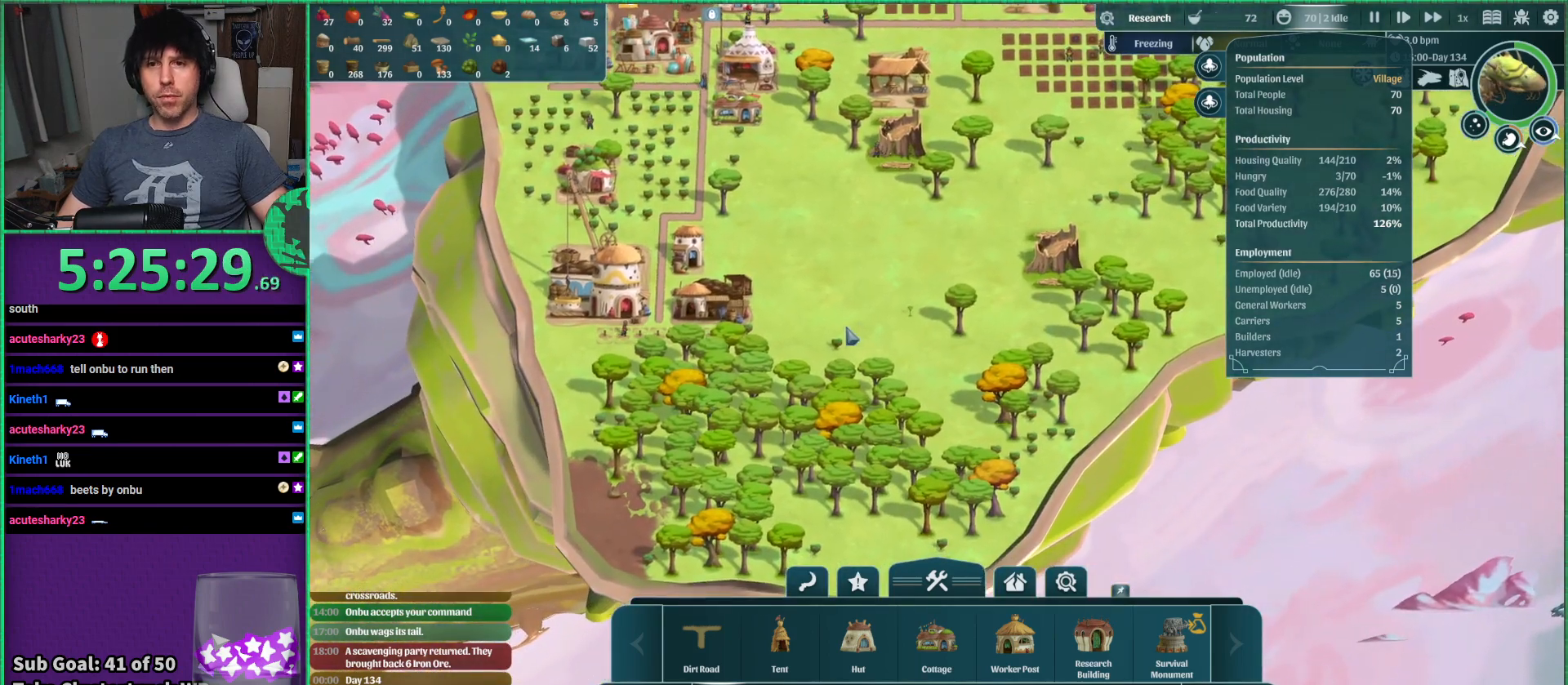
{"keys": [], "events": []}
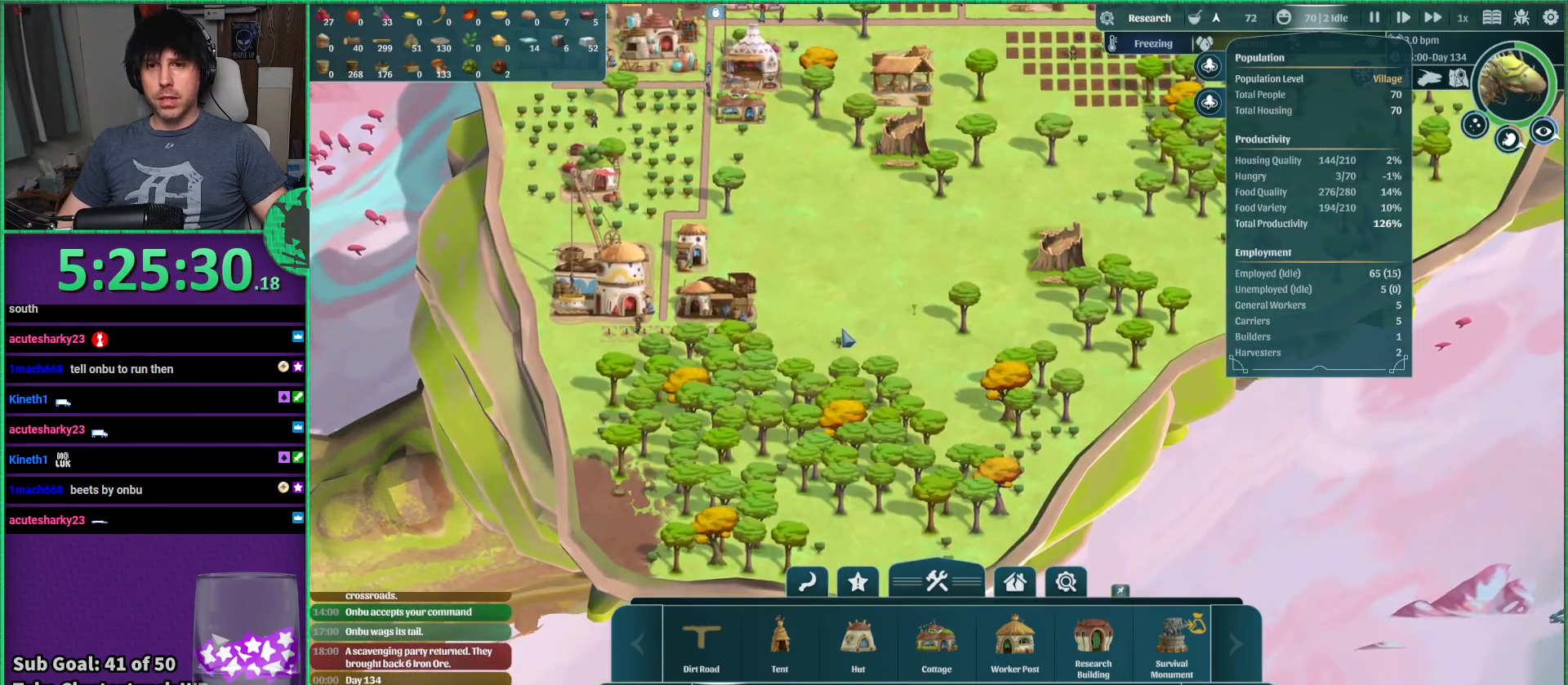
{"keys": [], "events": []}
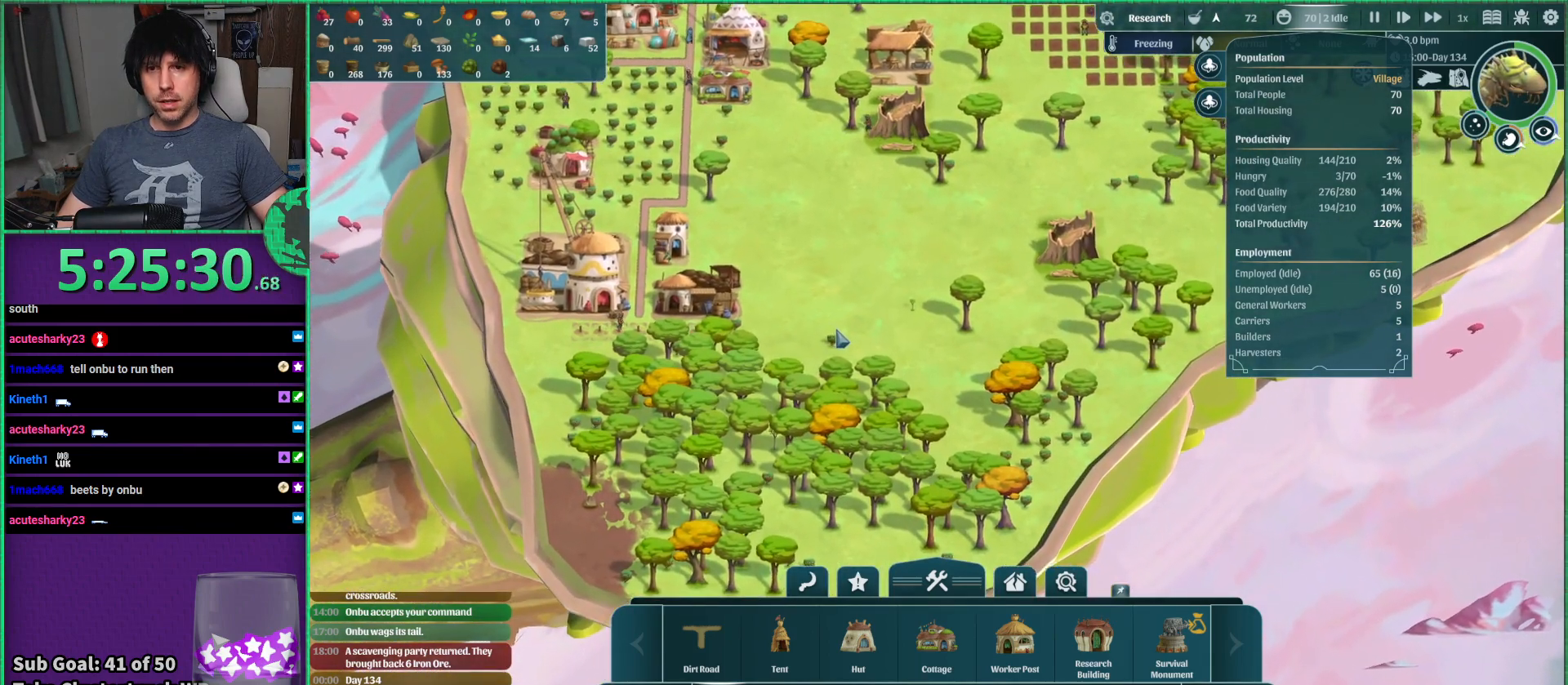
{"keys": [], "events": [[150, "d", "down"], [300, "d", "up"]]}
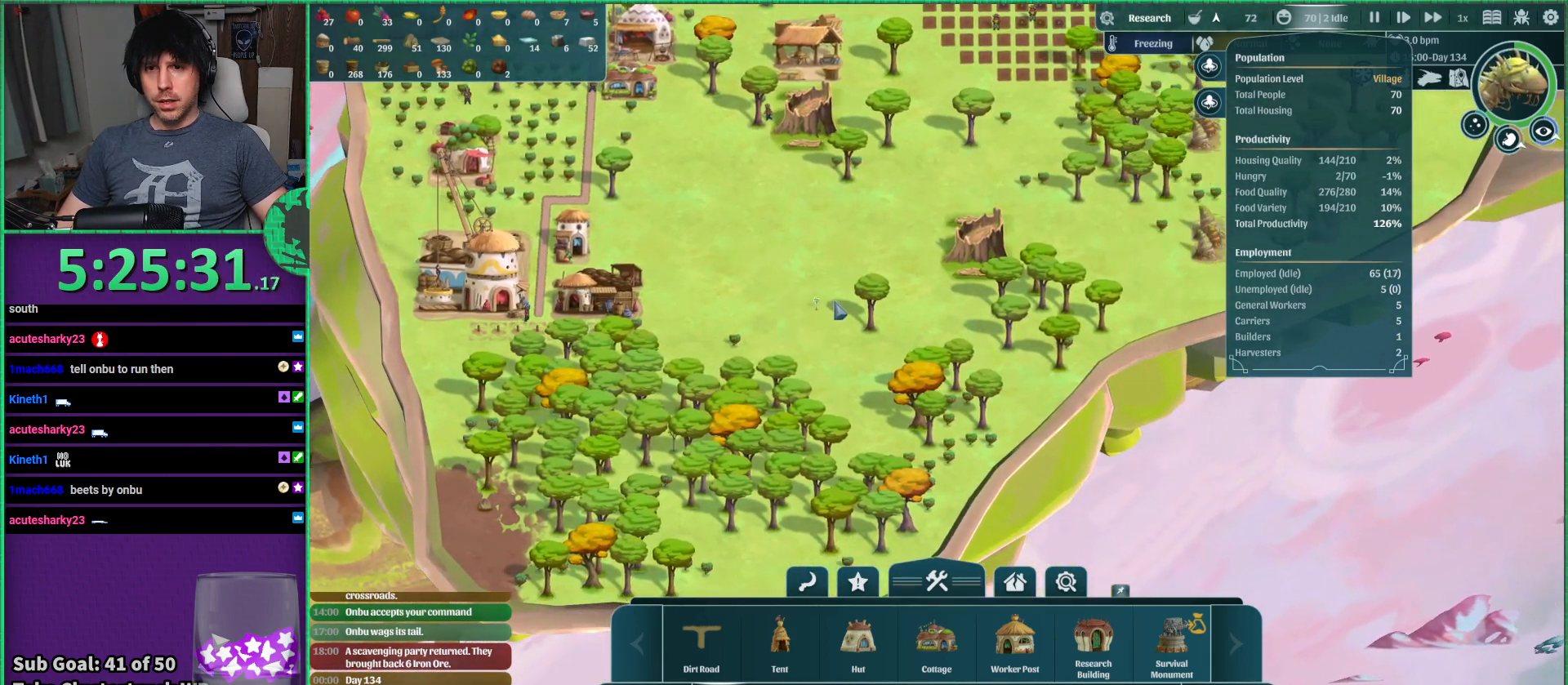
{"keys": [], "events": [[16, "a", "down"], [133, "a", "up"]]}
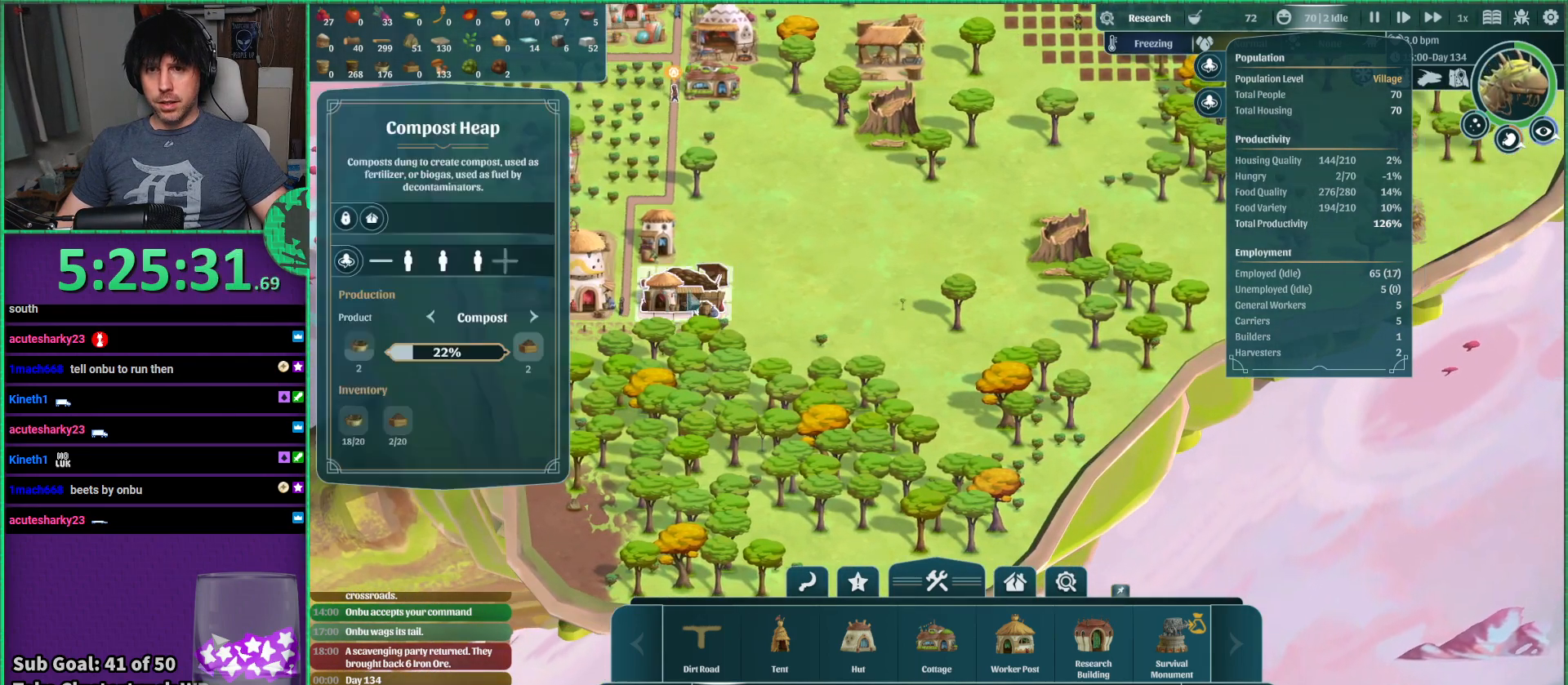
{"keys": [], "events": []}
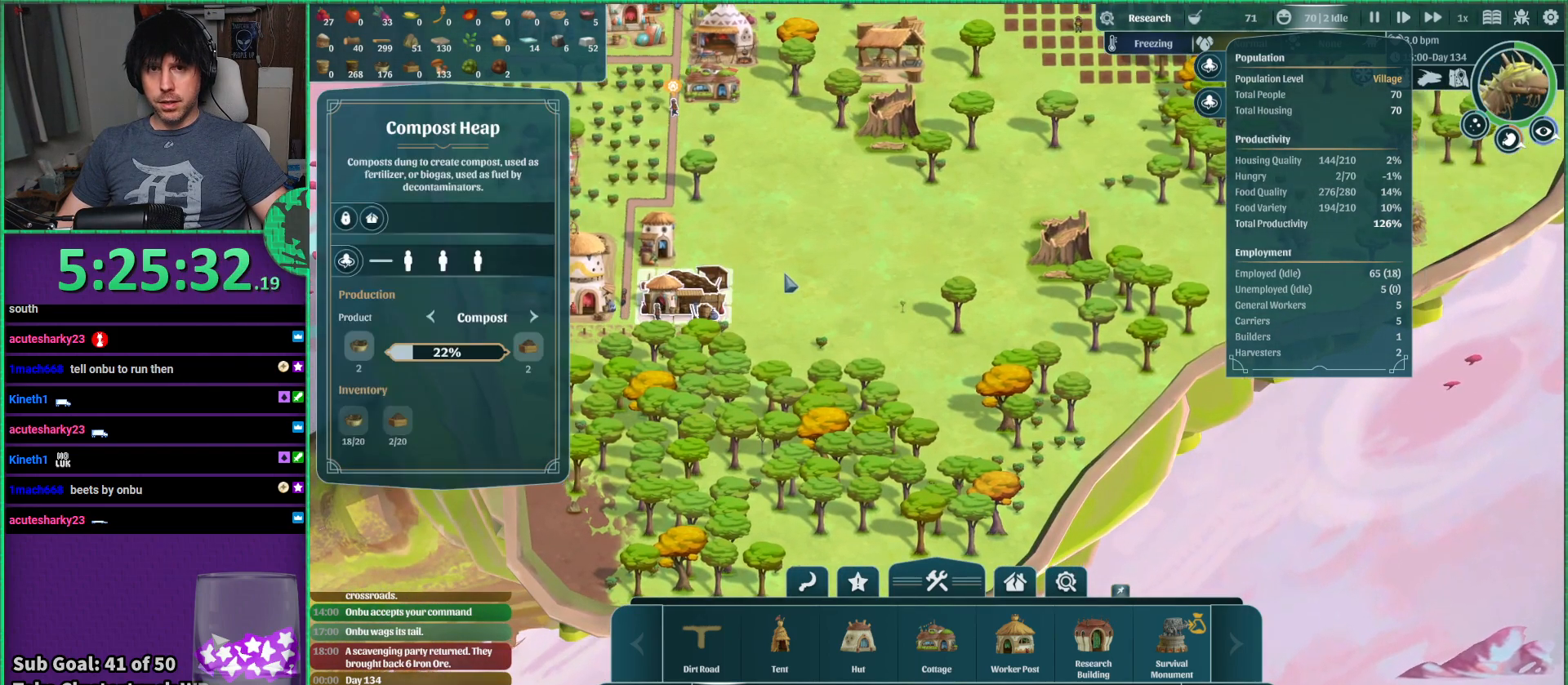
{"keys": [], "events": []}
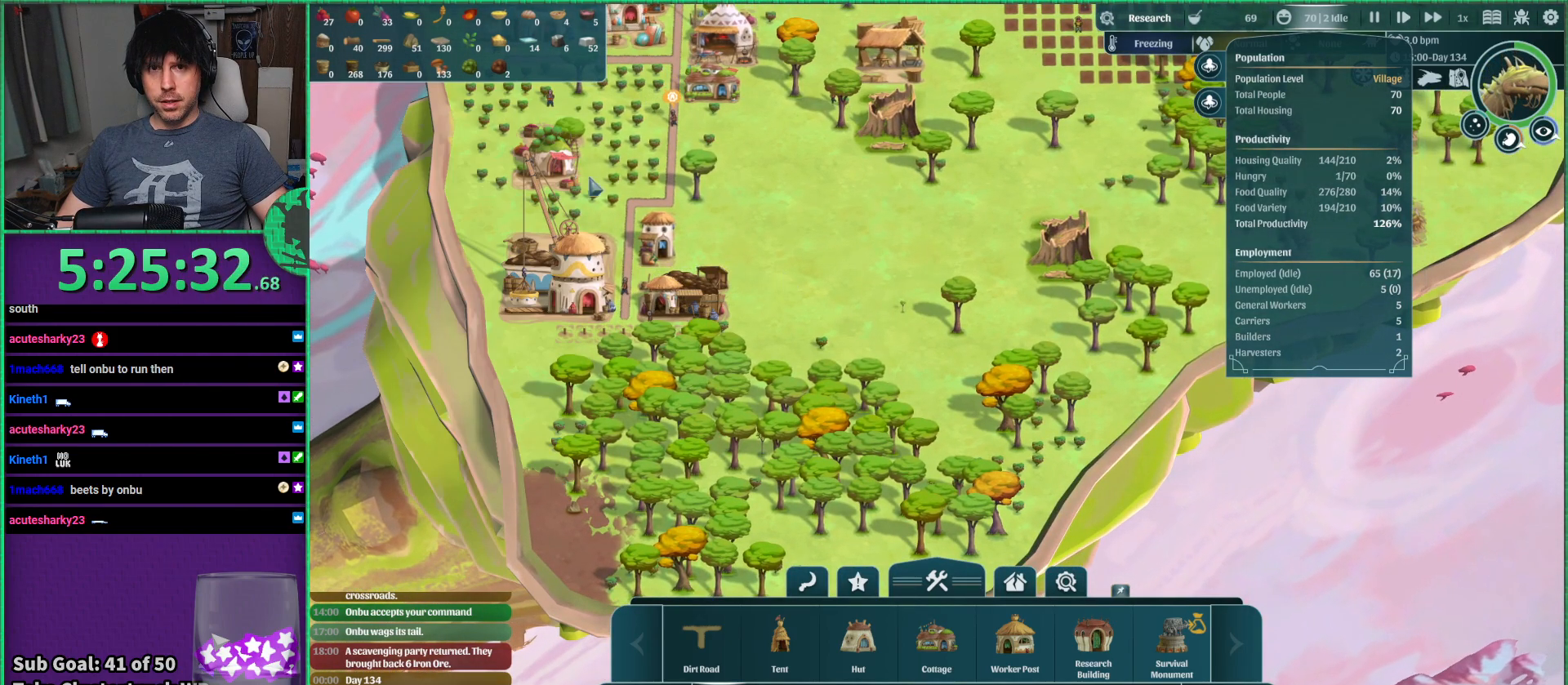
{"keys": [], "events": []}
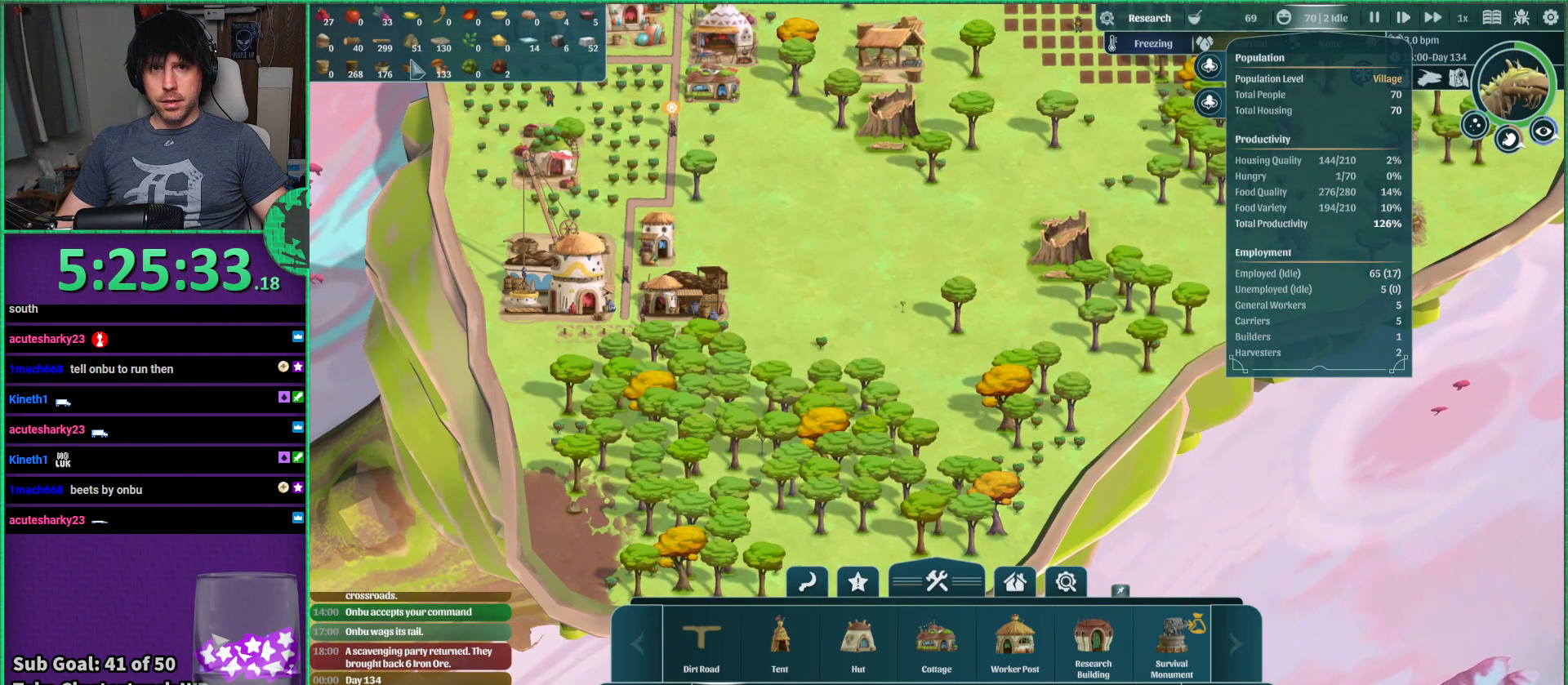
{"keys": [], "events": []}
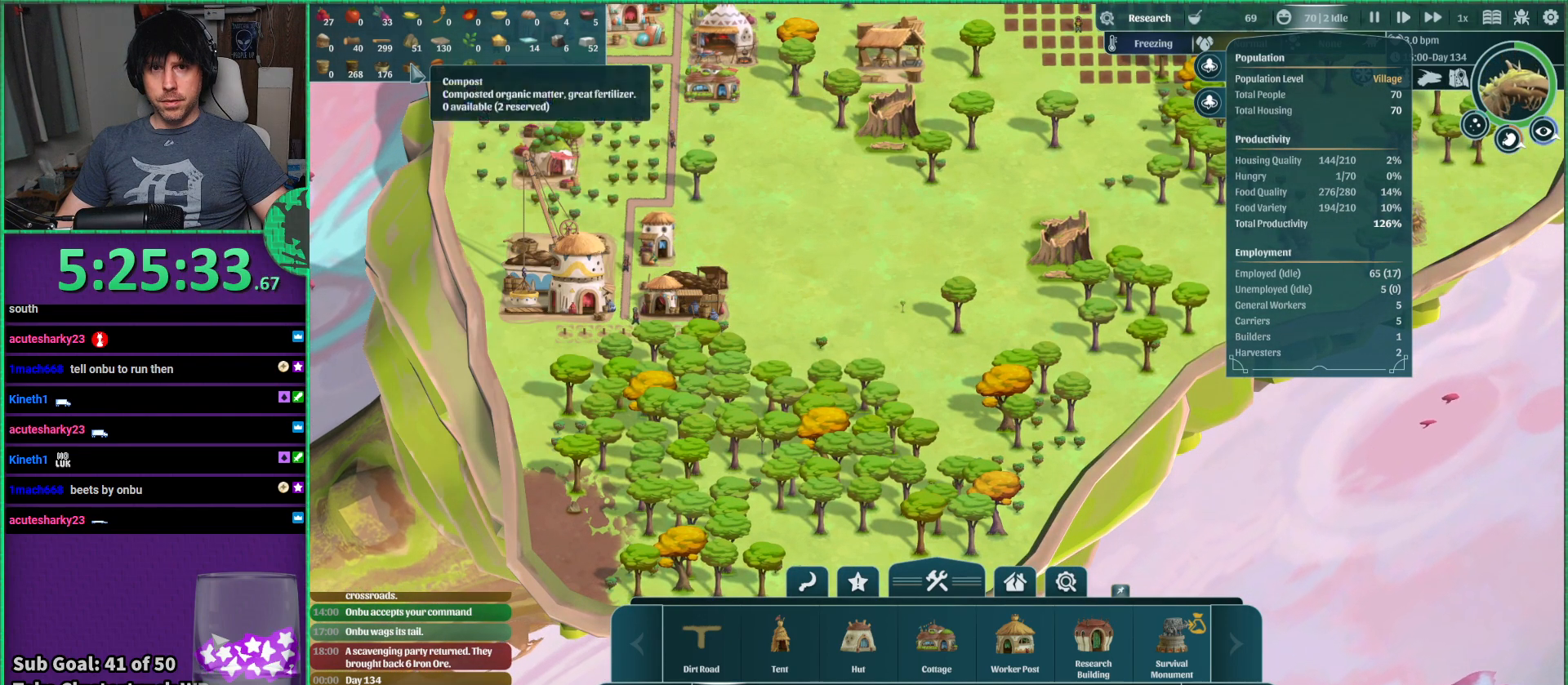
{"keys": ["d", "w"], "events": [[16, "d", "down"], [100, "w", "down"]]}
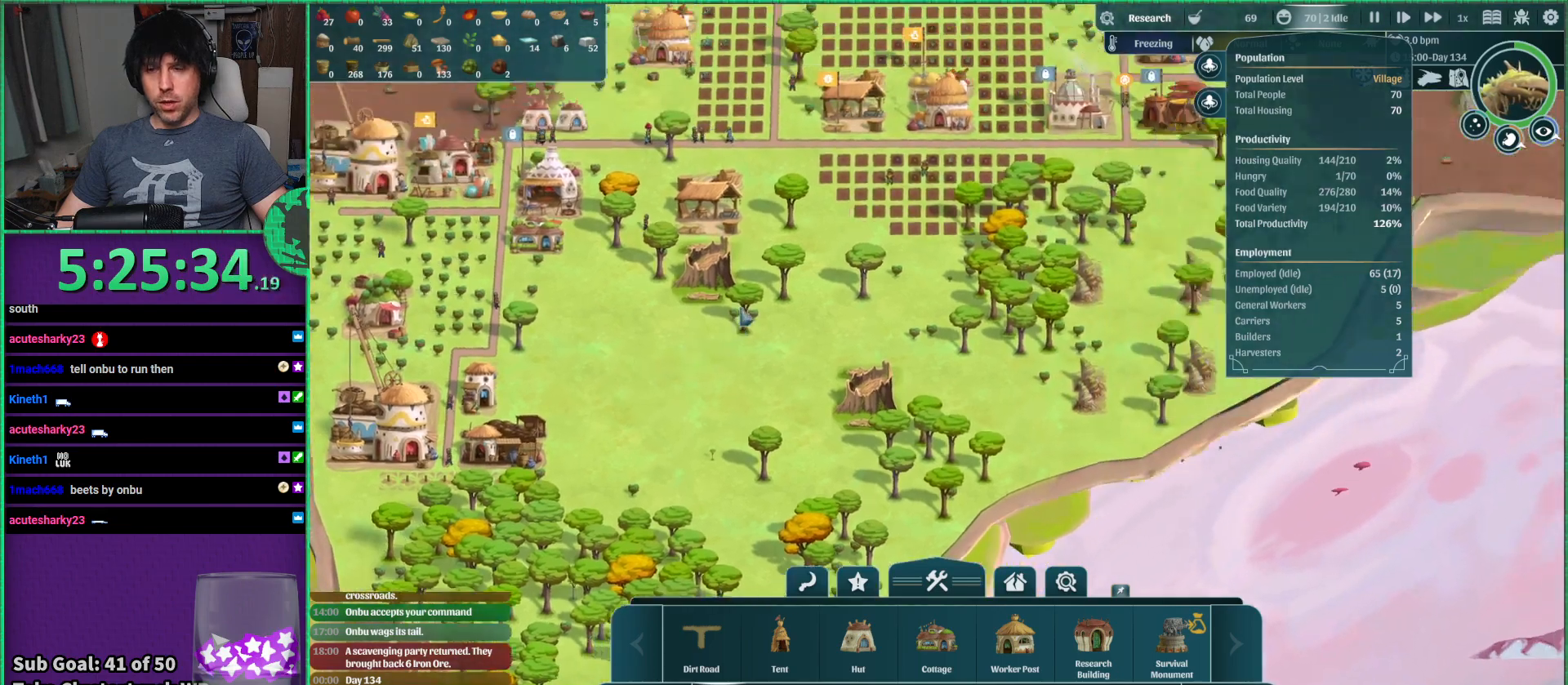
{"keys": [], "events": [[16, "w", "up"], [233, "d", "up"]]}
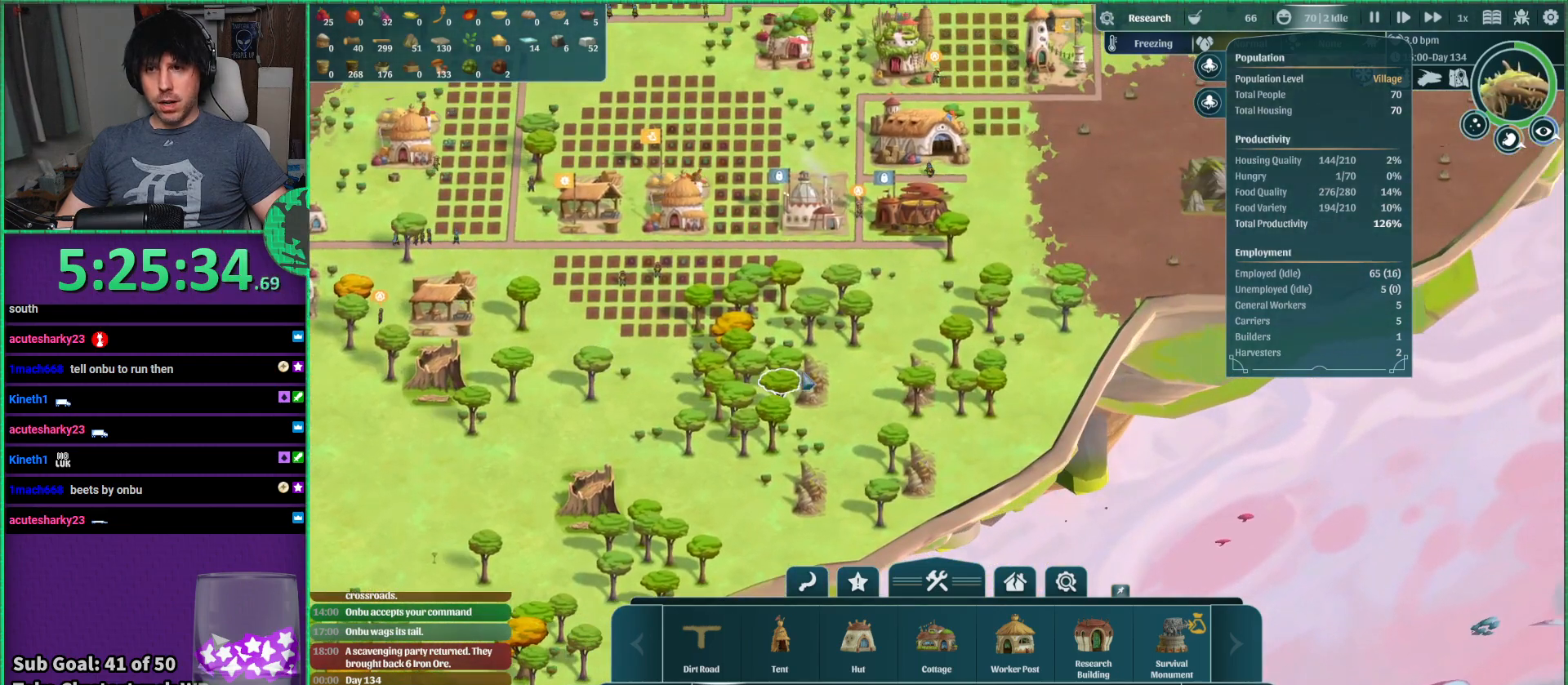
{"keys": ["w"], "events": [[450, "w", "down"]]}
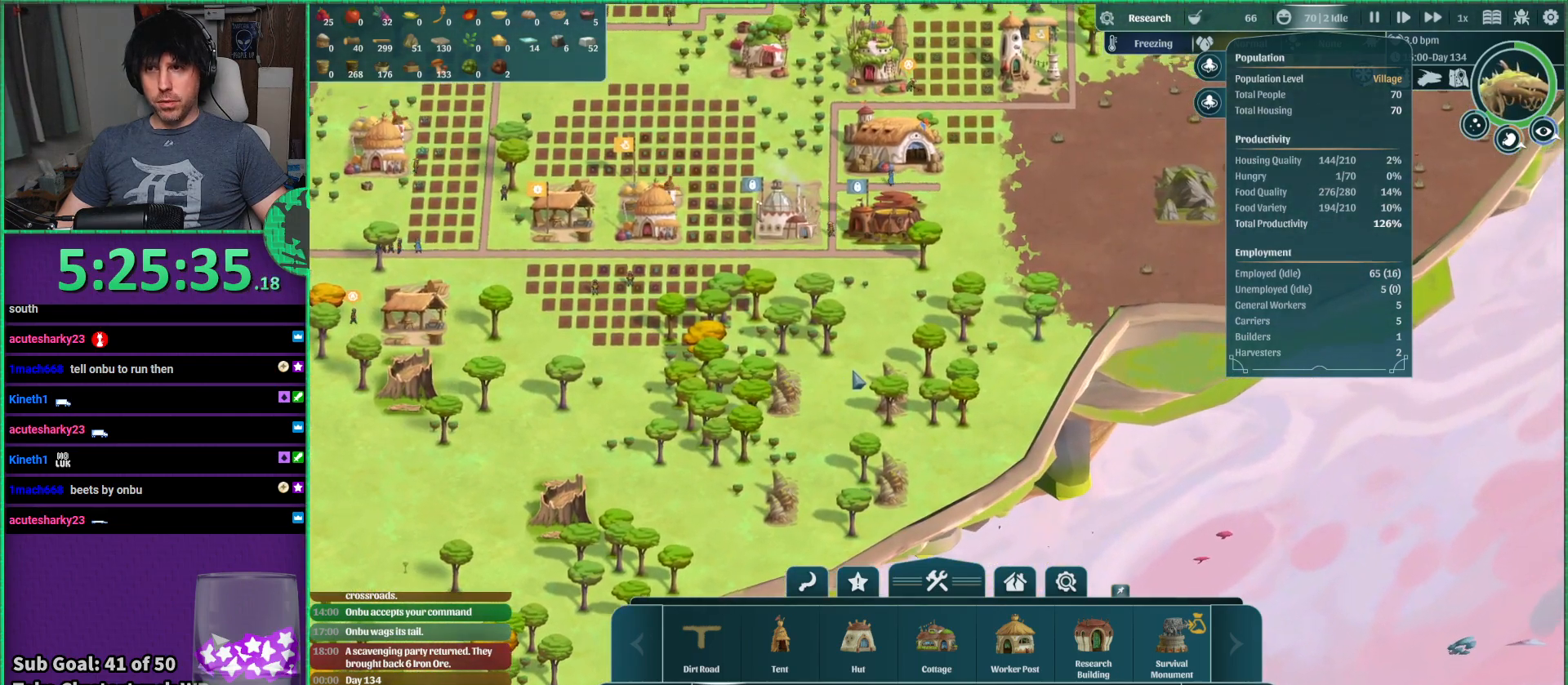
{"keys": ["a"], "events": [[83, "w", "up"], [483, "a", "down"]]}
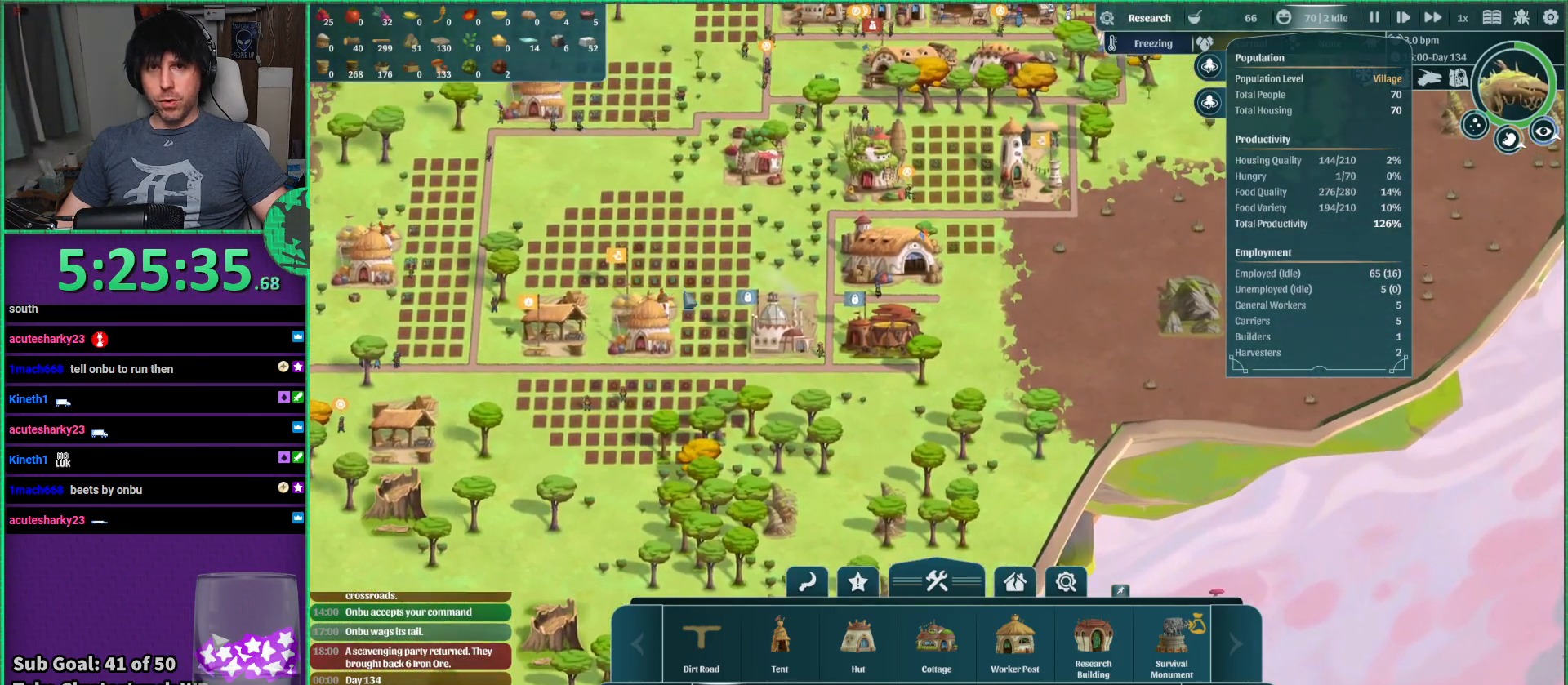
{"keys": [], "events": [[116, "a", "up"]]}
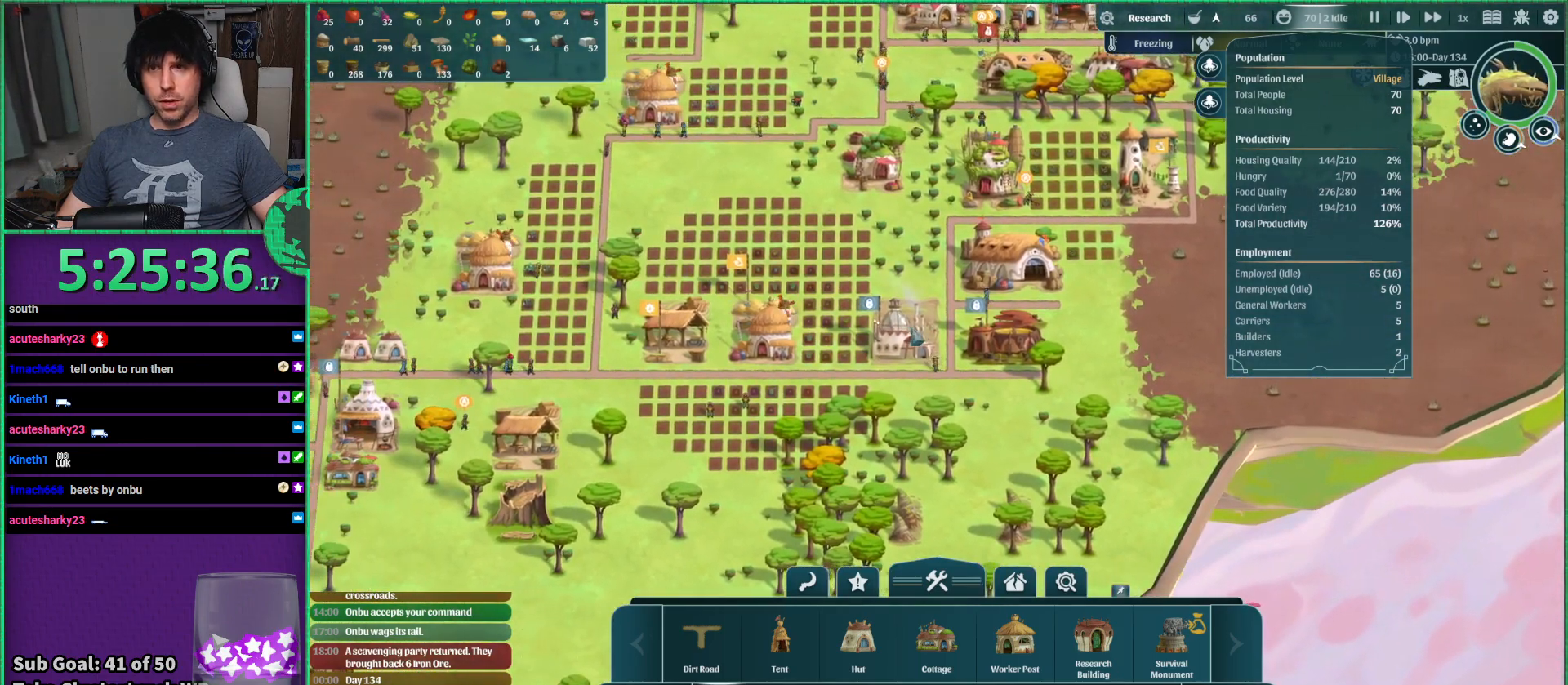
{"keys": [], "events": [[100, "d", "down"], [266, "w", "down"], [316, "d", "up"], [500, "w", "up"]]}
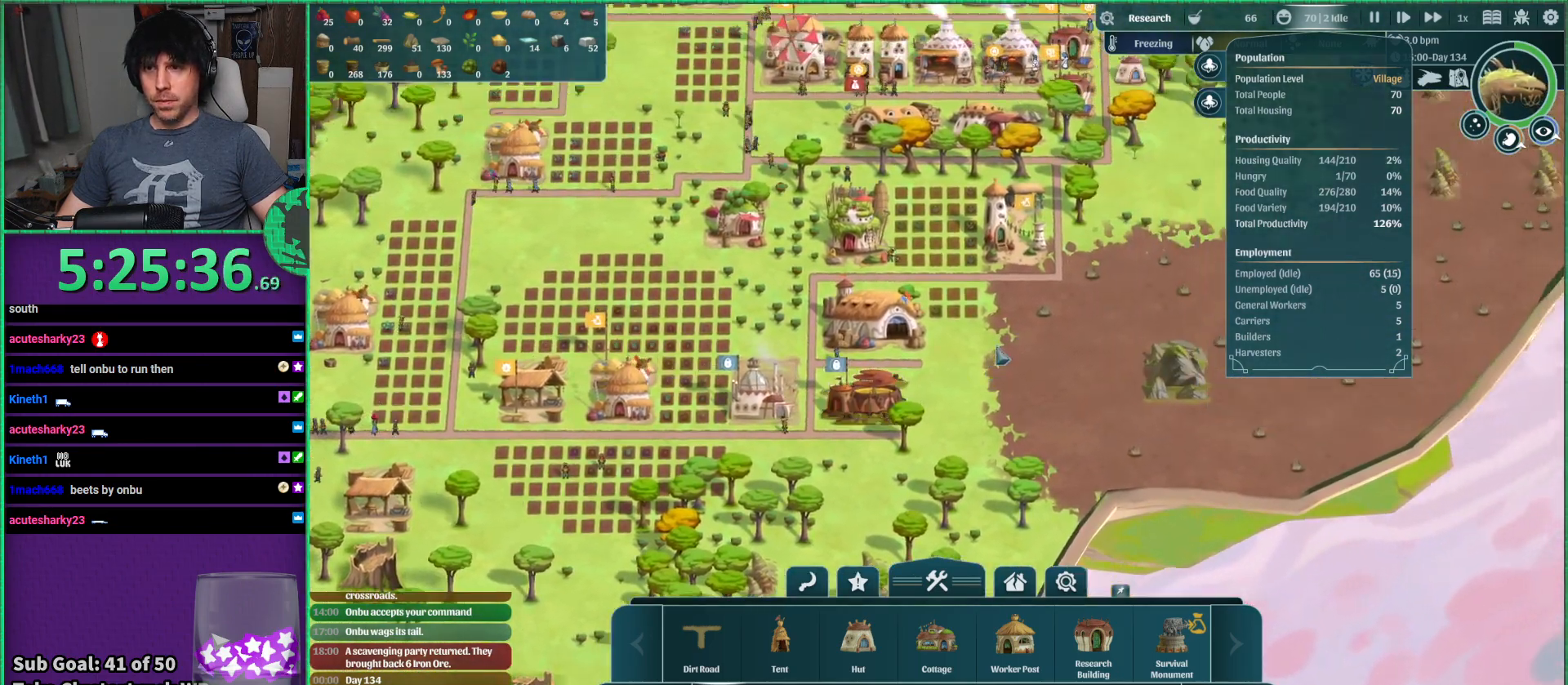
{"keys": [], "events": []}
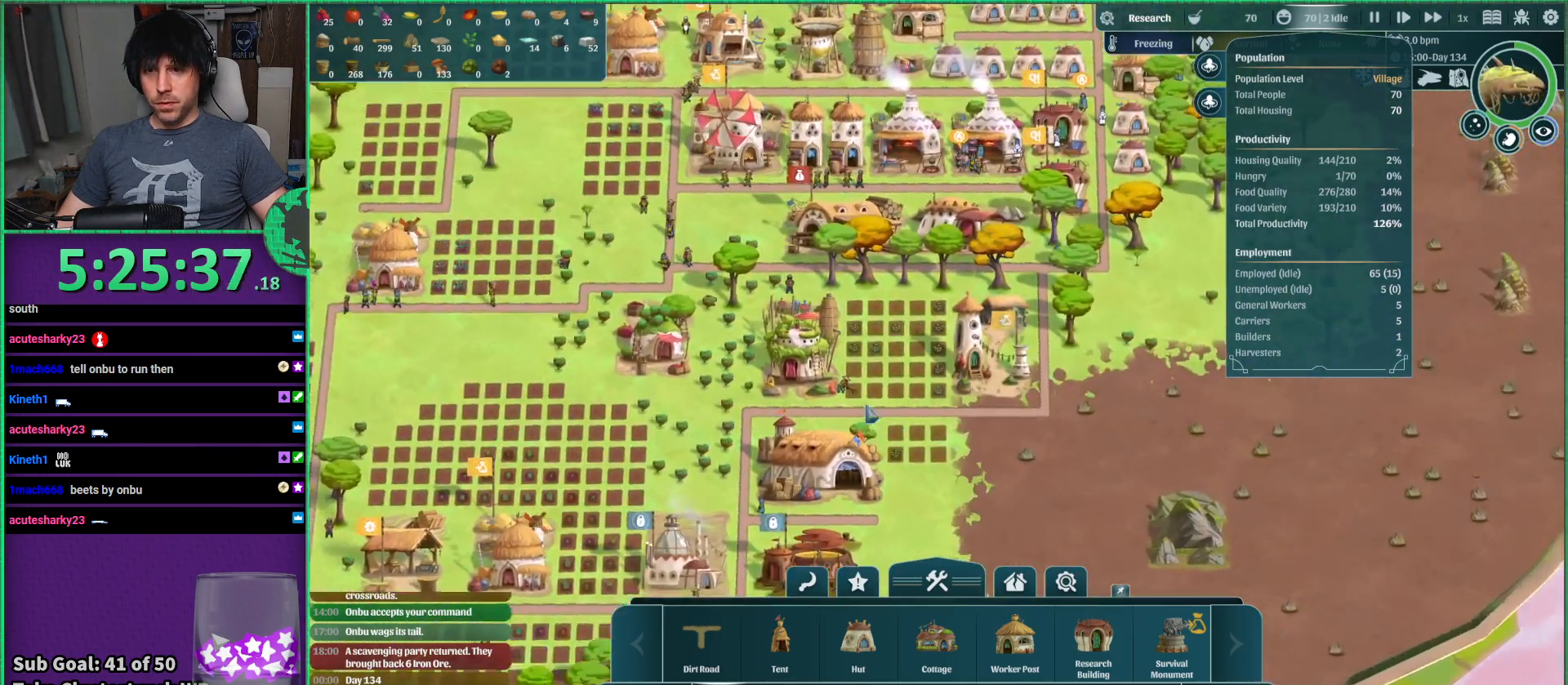
{"keys": [], "events": [[16, "s", "down"], [116, "s", "up"]]}
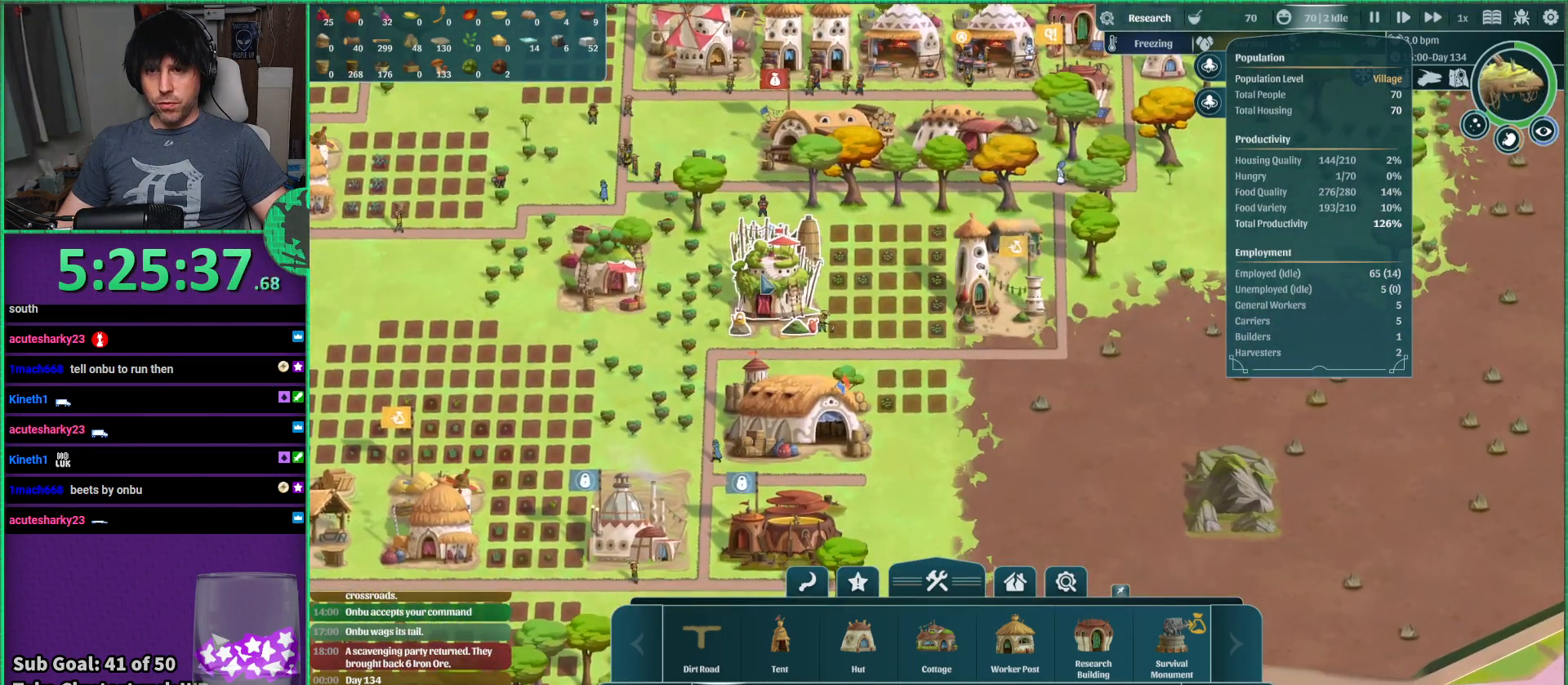
{"keys": [], "events": []}
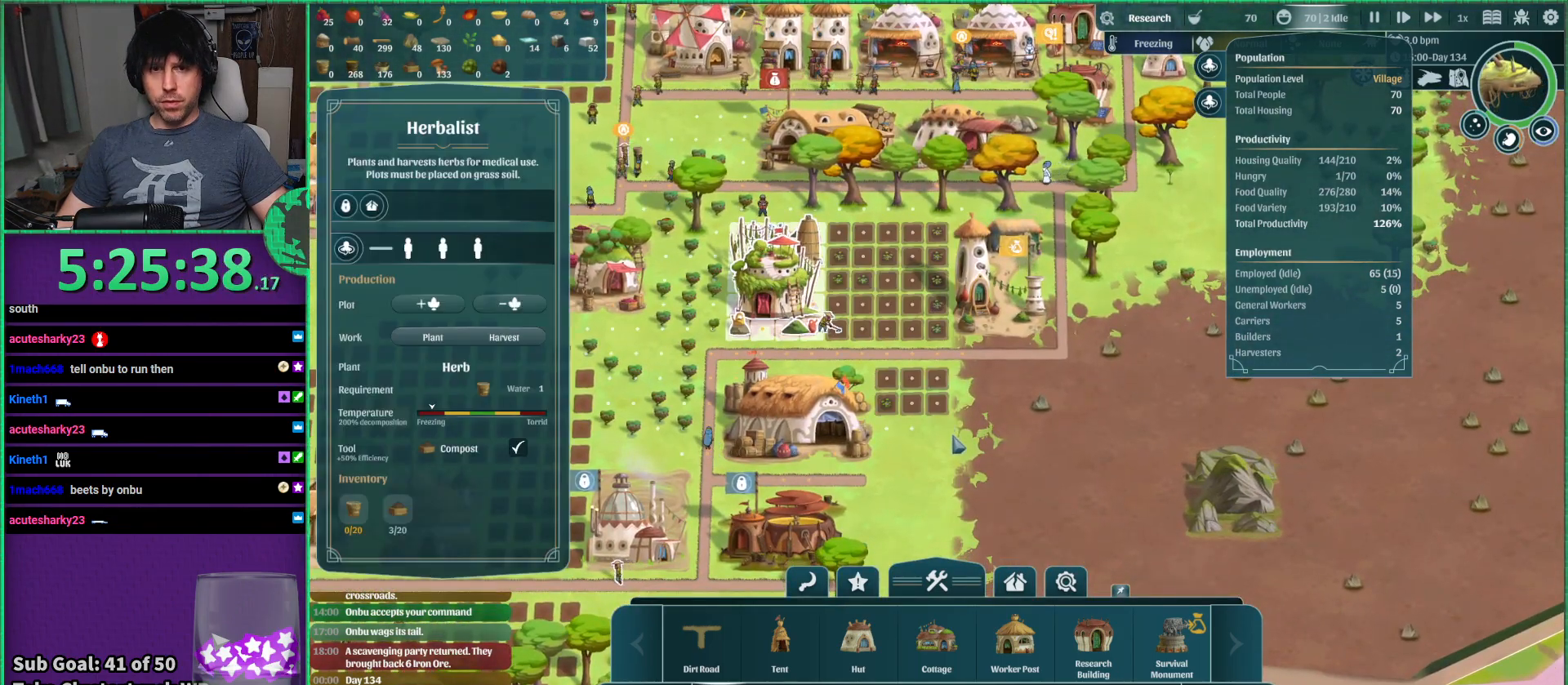
{"keys": [], "events": []}
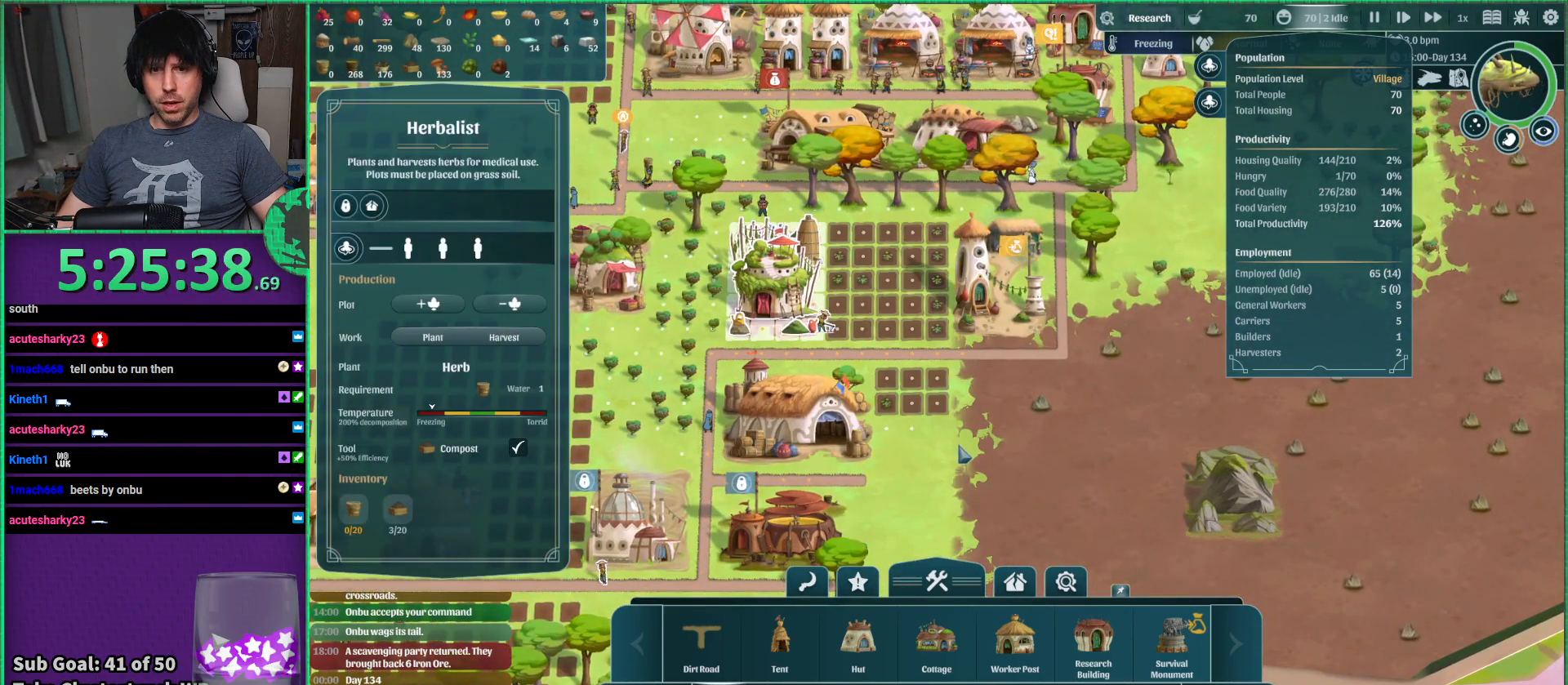
{"keys": [], "events": []}
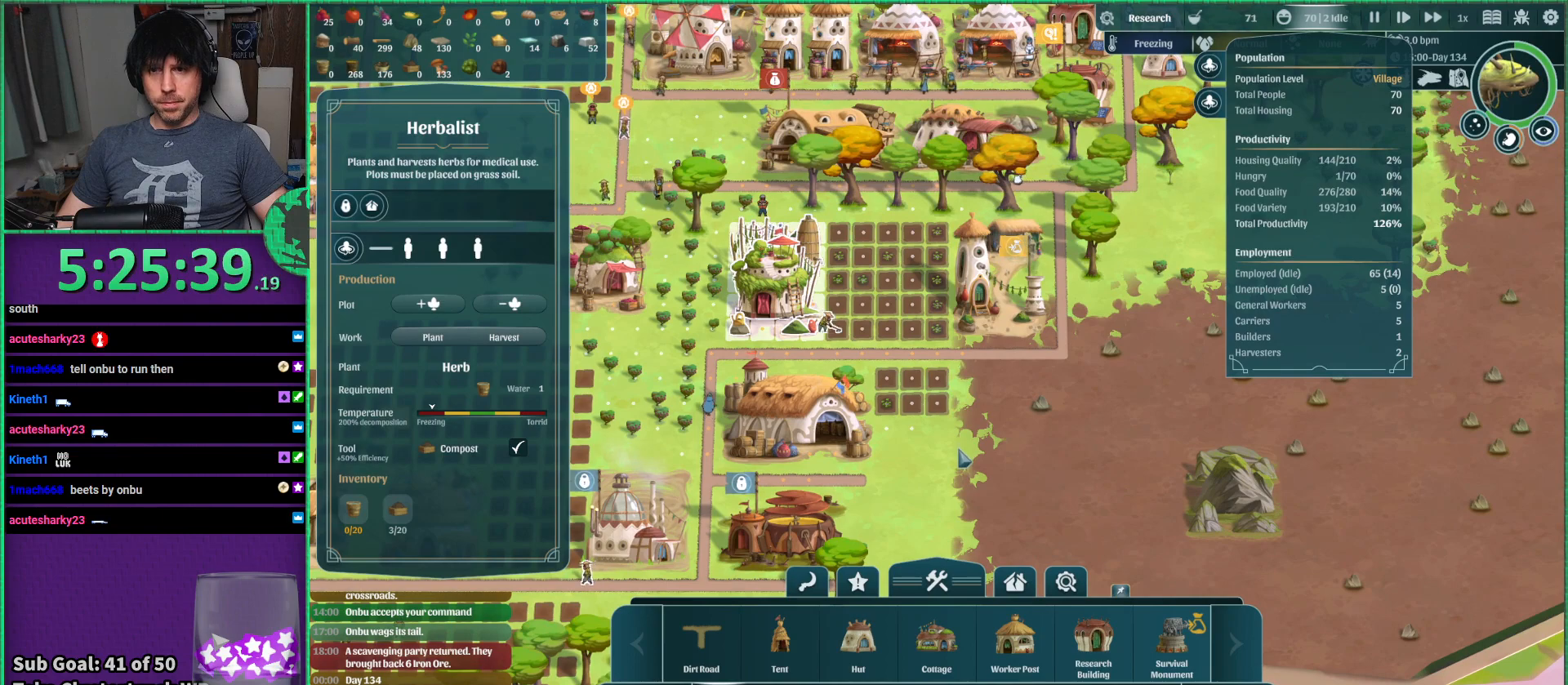
{"keys": [], "events": []}
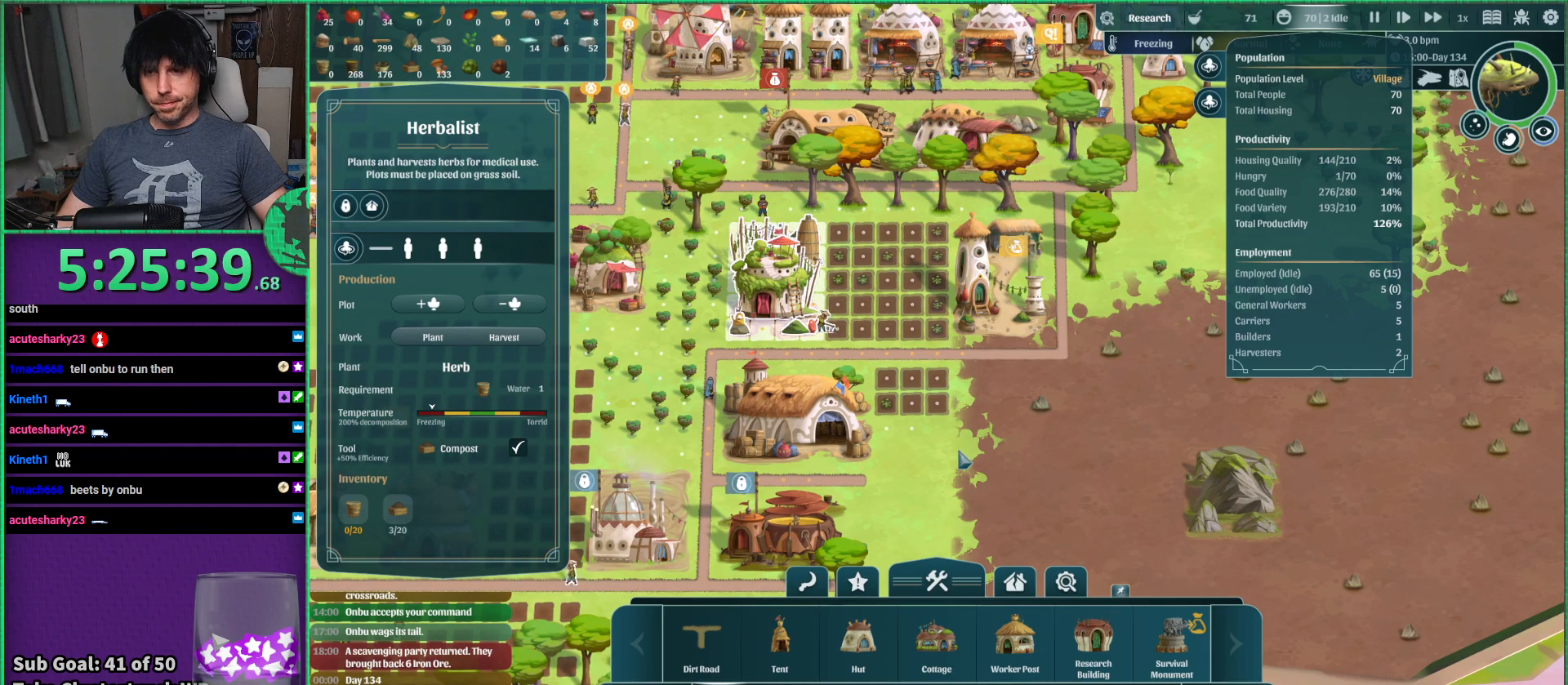
{"keys": [], "events": []}
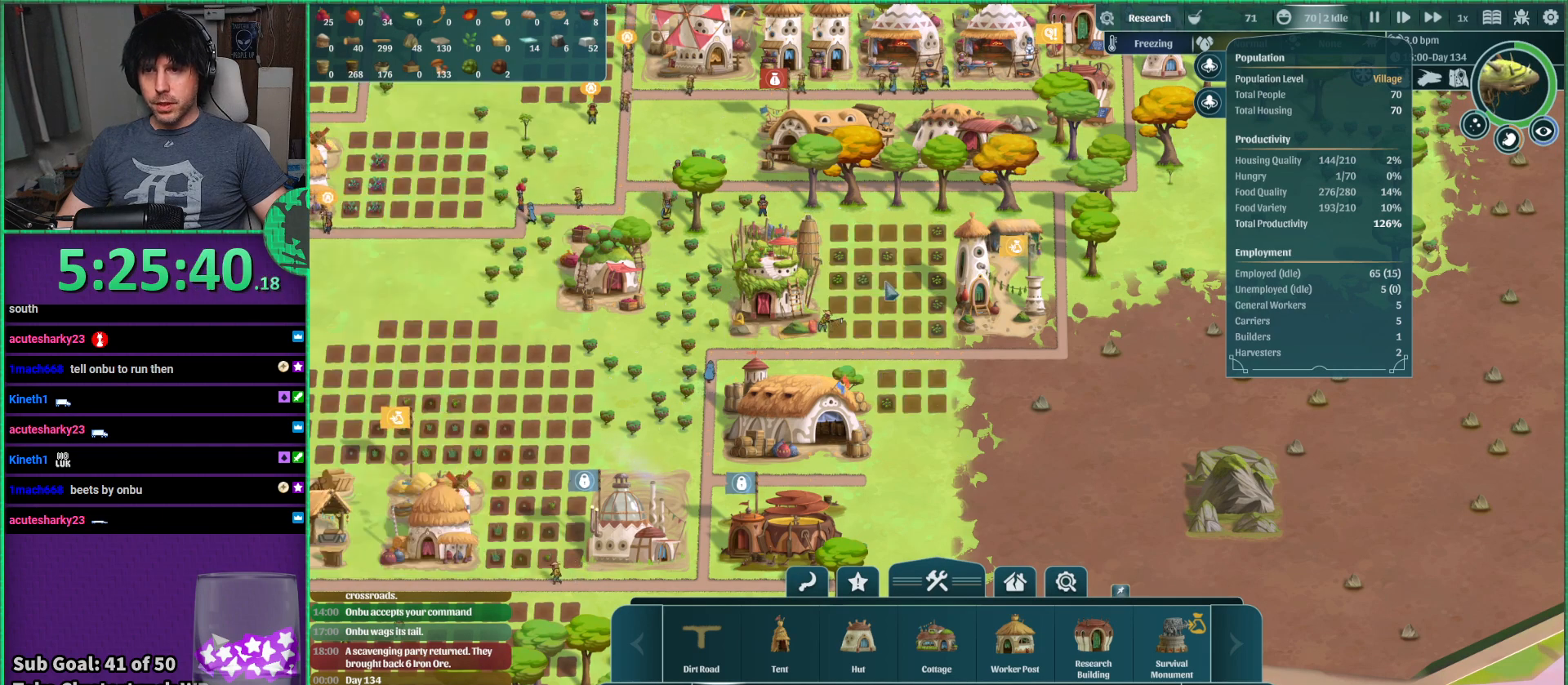
{"keys": [], "events": []}
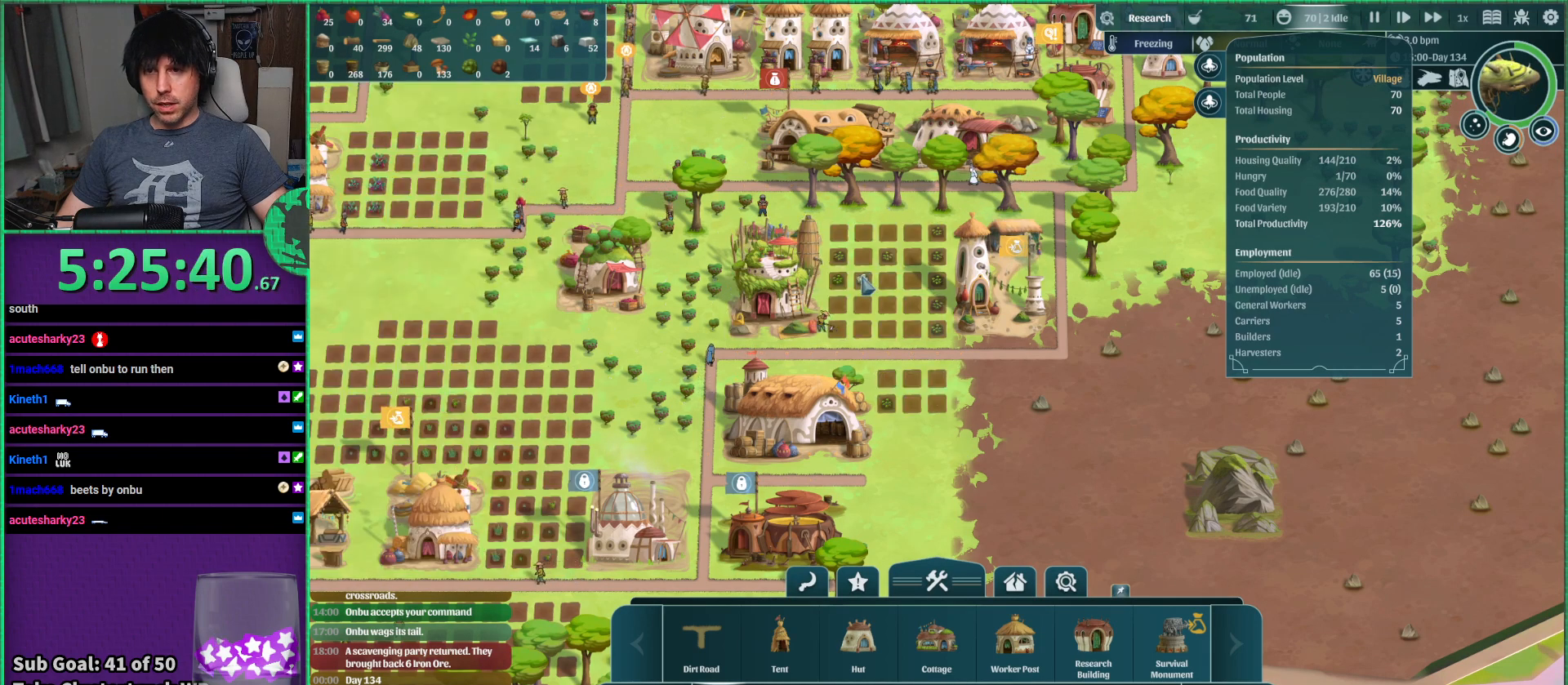
{"keys": [], "events": []}
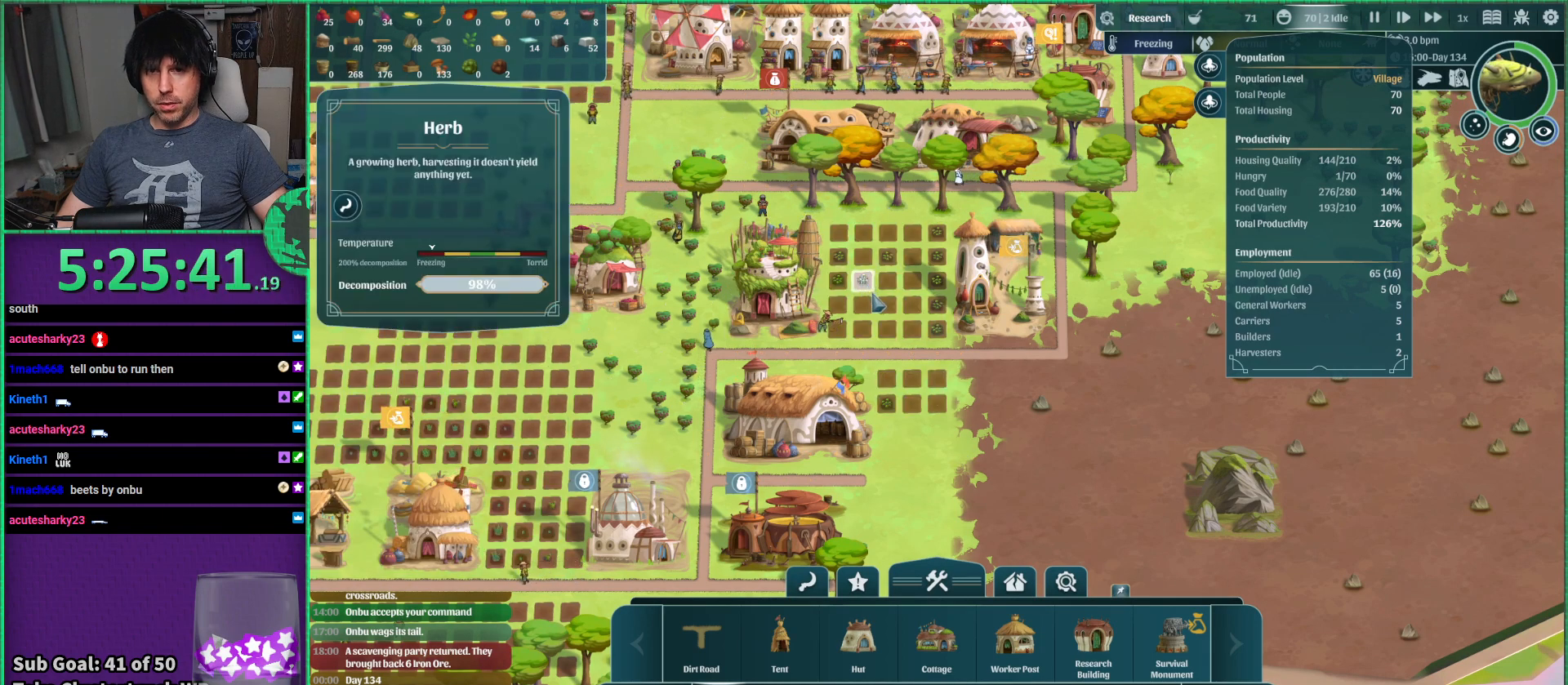
{"keys": [], "events": []}